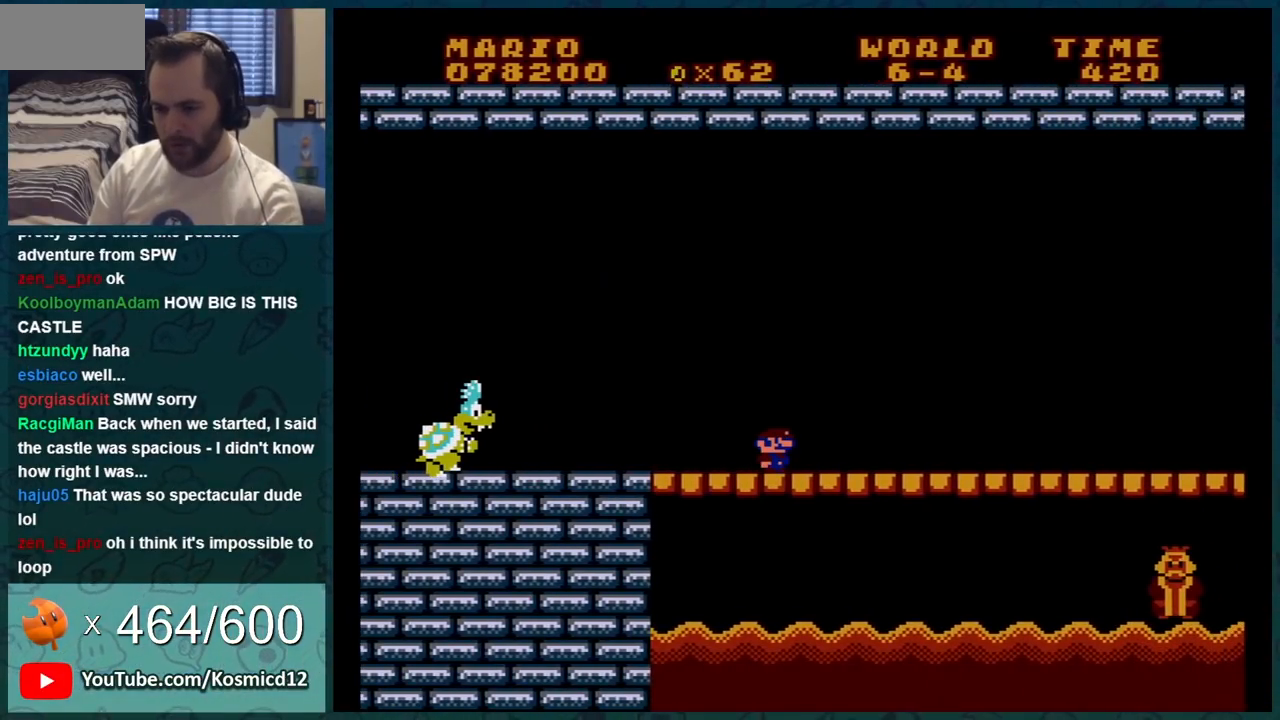
Gameplay with a controller (Nintendo layout); each line is a JSON object with the inputs held at the frame after it. "events" lists button and stick changes between this image and that frame as [ms after this image, input, new state], when the widget could be followed in between. Not read: L3 R3.
{"buttons": ["B", "DPAD_LEFT"], "events": [[500, "DPAD_LEFT", "down"]]}
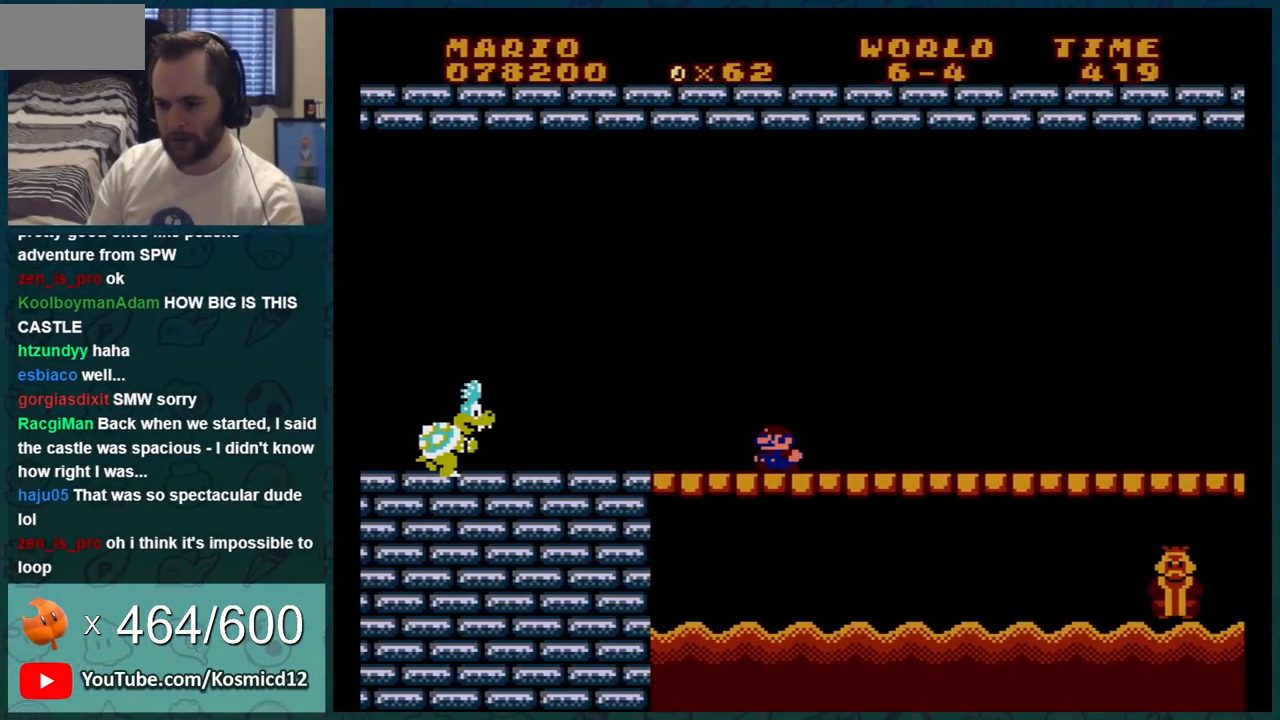
{"buttons": ["B"], "events": [[34, "DPAD_LEFT", "up"]]}
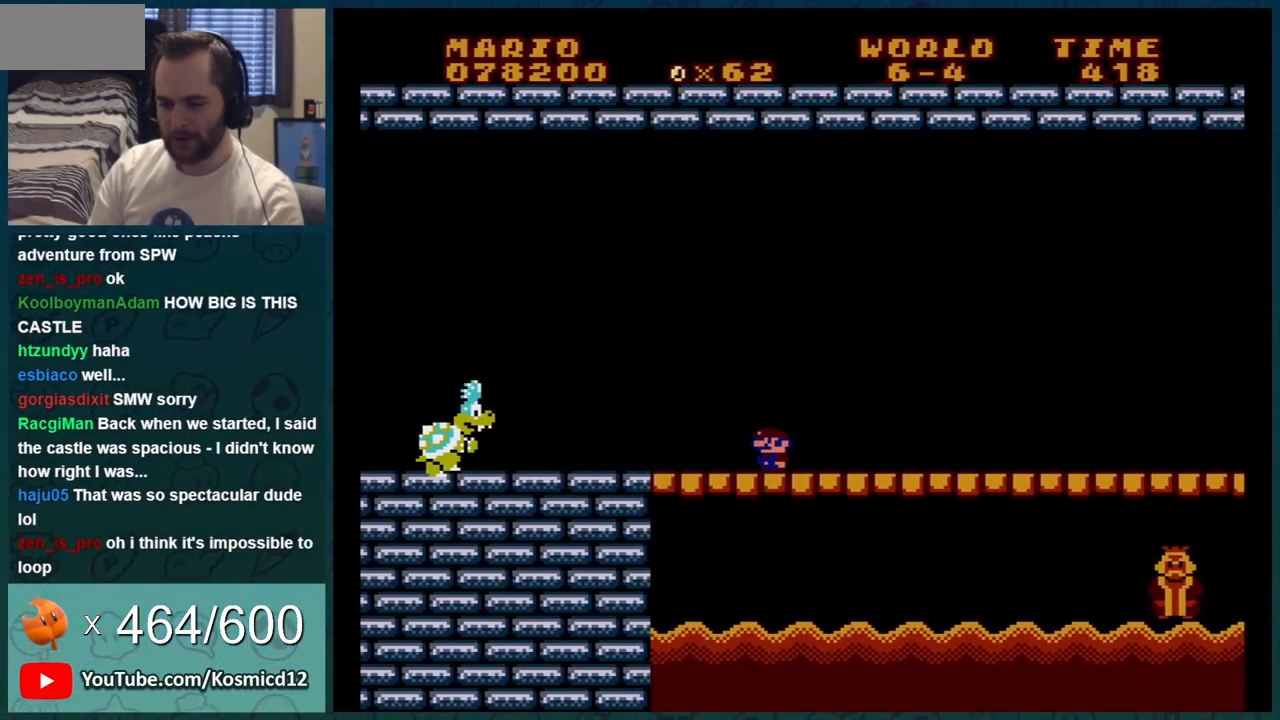
{"buttons": [], "events": [[150, "B", "up"]]}
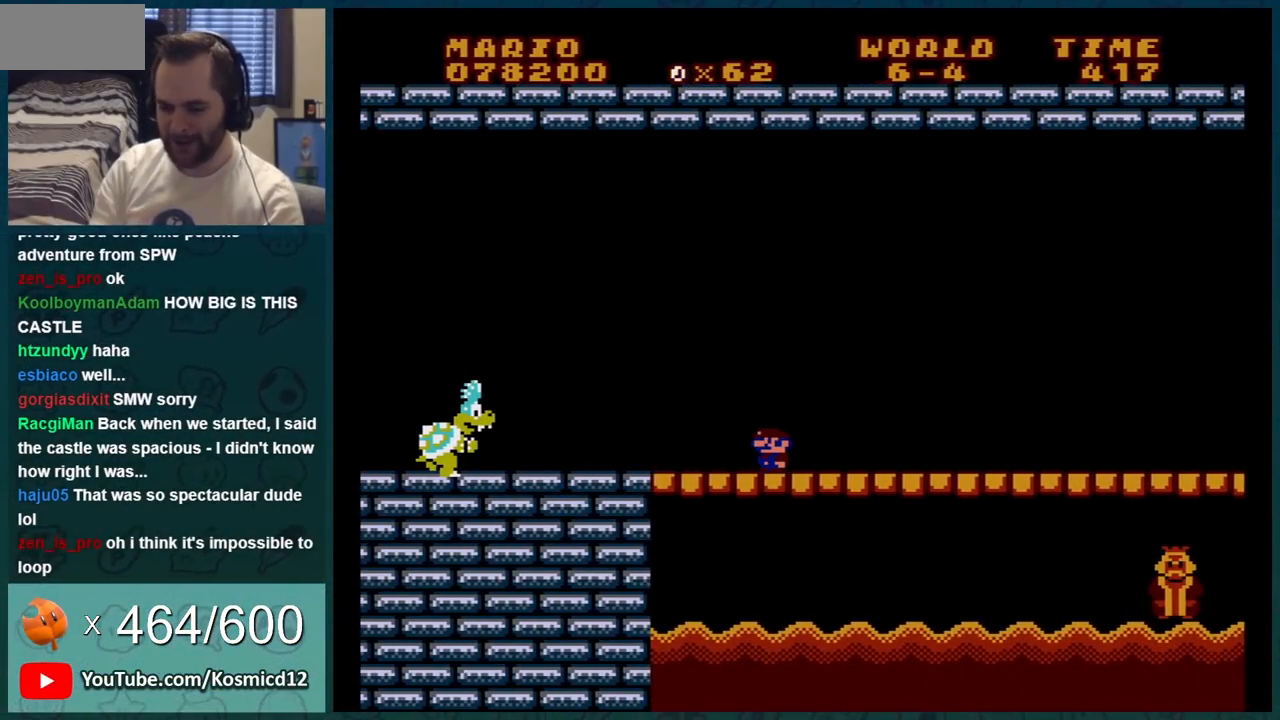
{"buttons": [], "events": []}
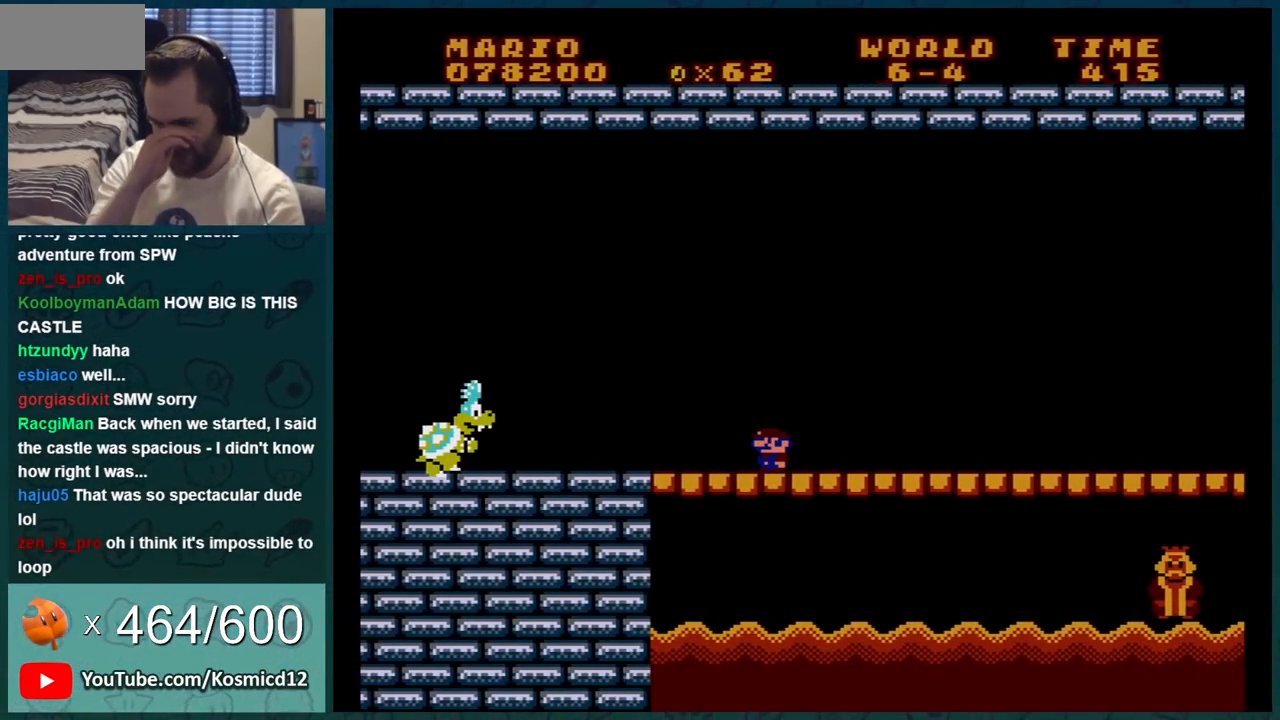
{"buttons": [], "events": []}
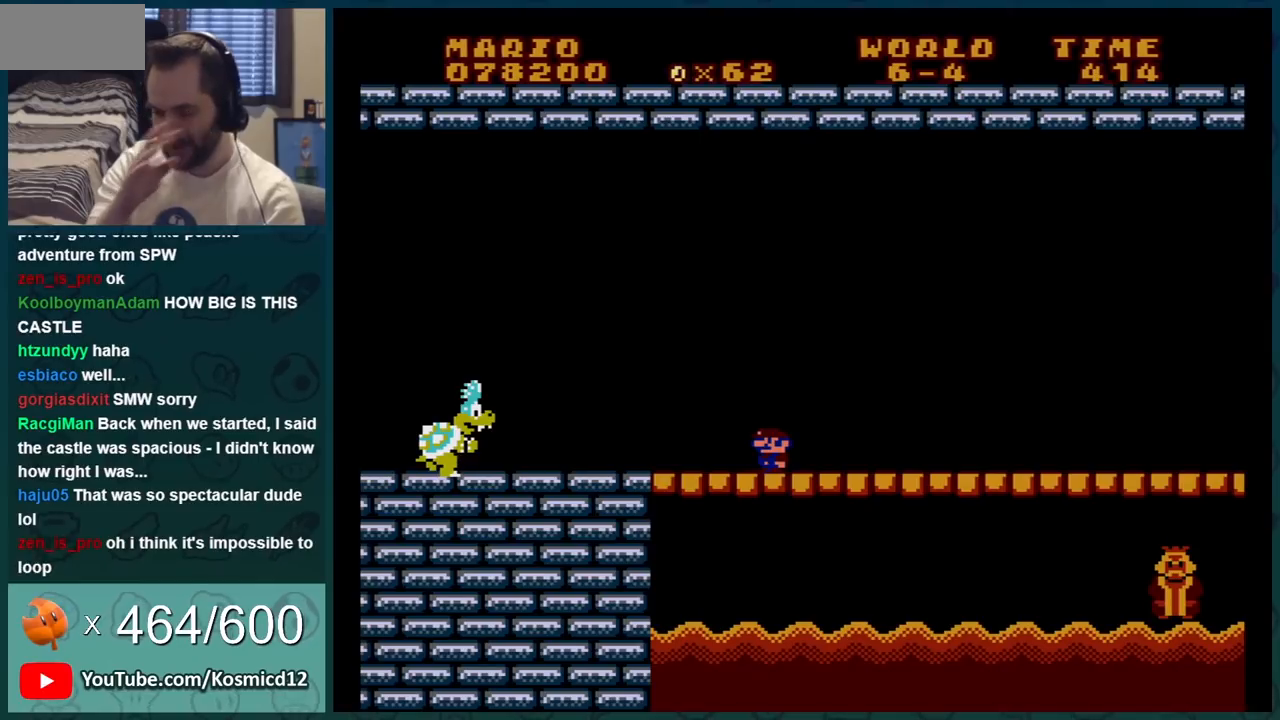
{"buttons": [], "events": []}
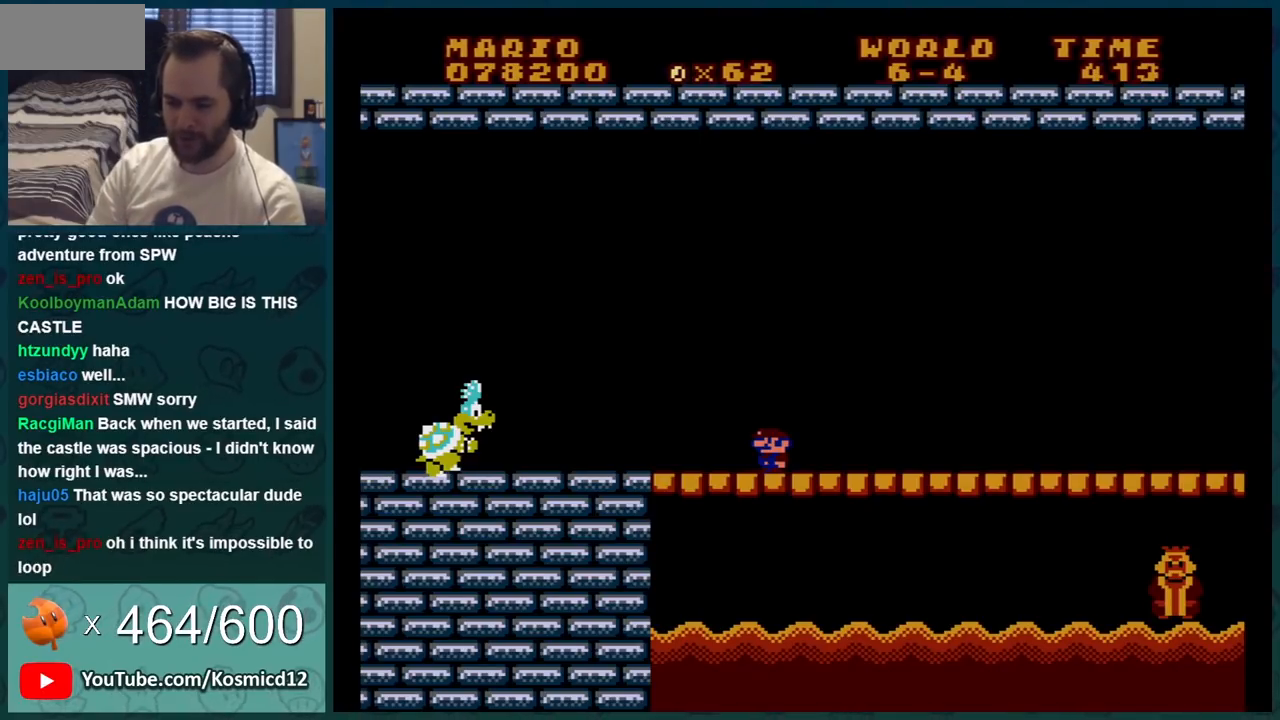
{"buttons": ["B"], "events": [[300, "B", "down"]]}
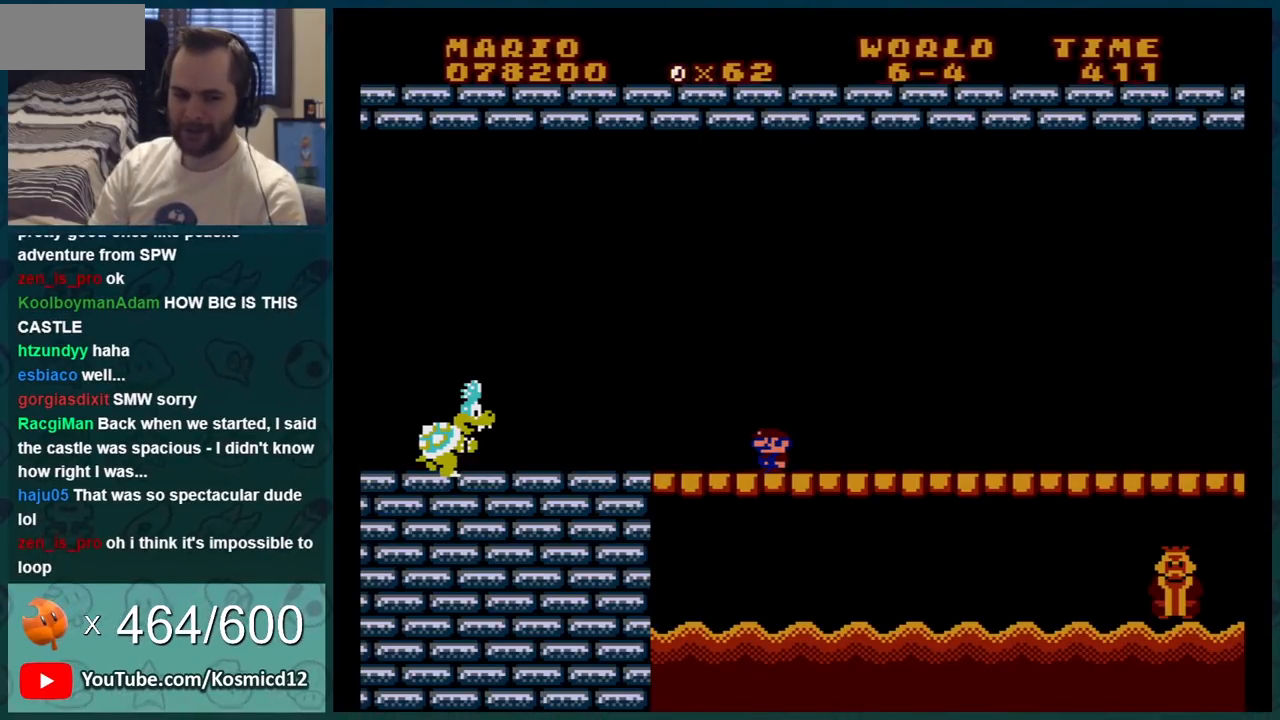
{"buttons": ["B"], "events": []}
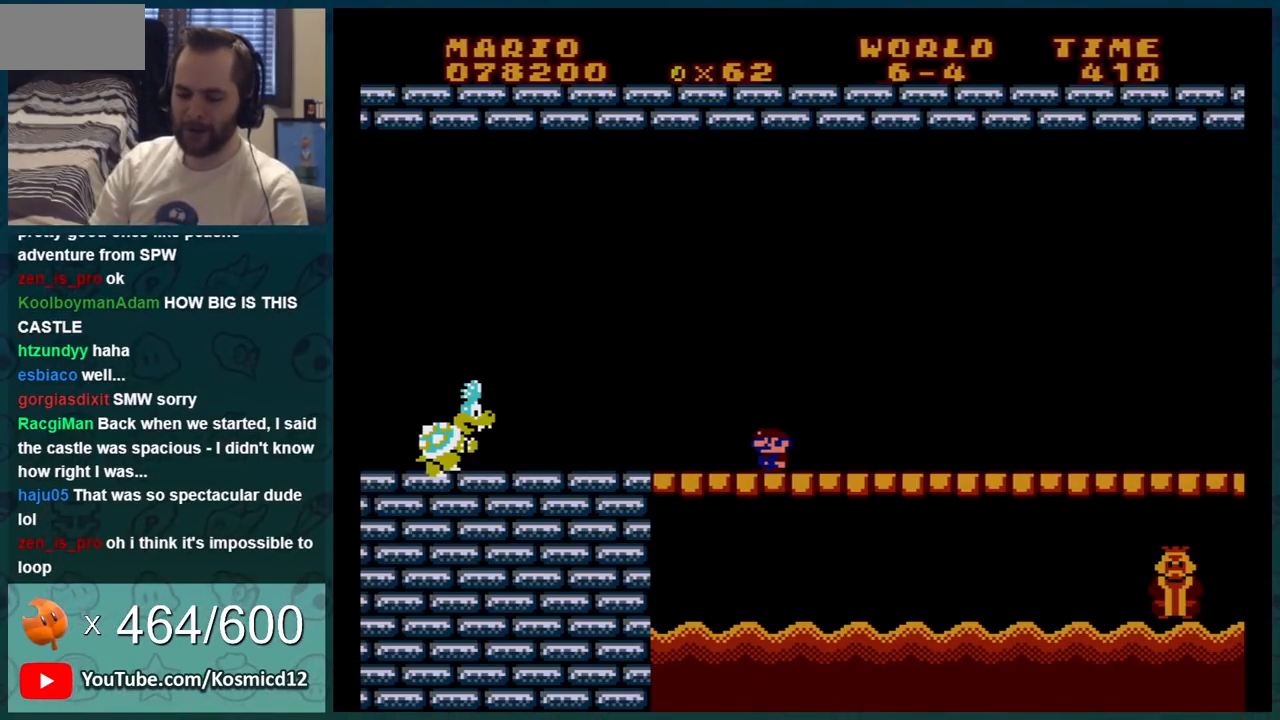
{"buttons": ["B"], "events": [[300, "DPAD_LEFT", "down"], [400, "DPAD_LEFT", "up"]]}
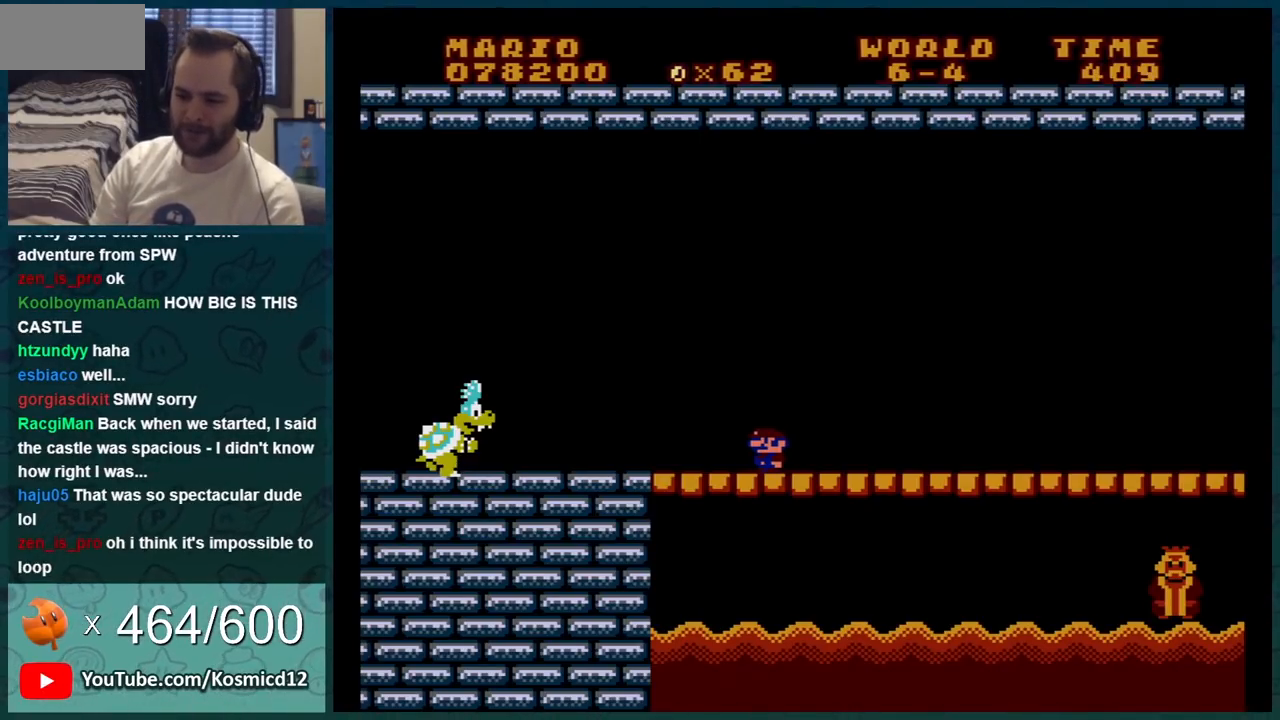
{"buttons": ["B"], "events": []}
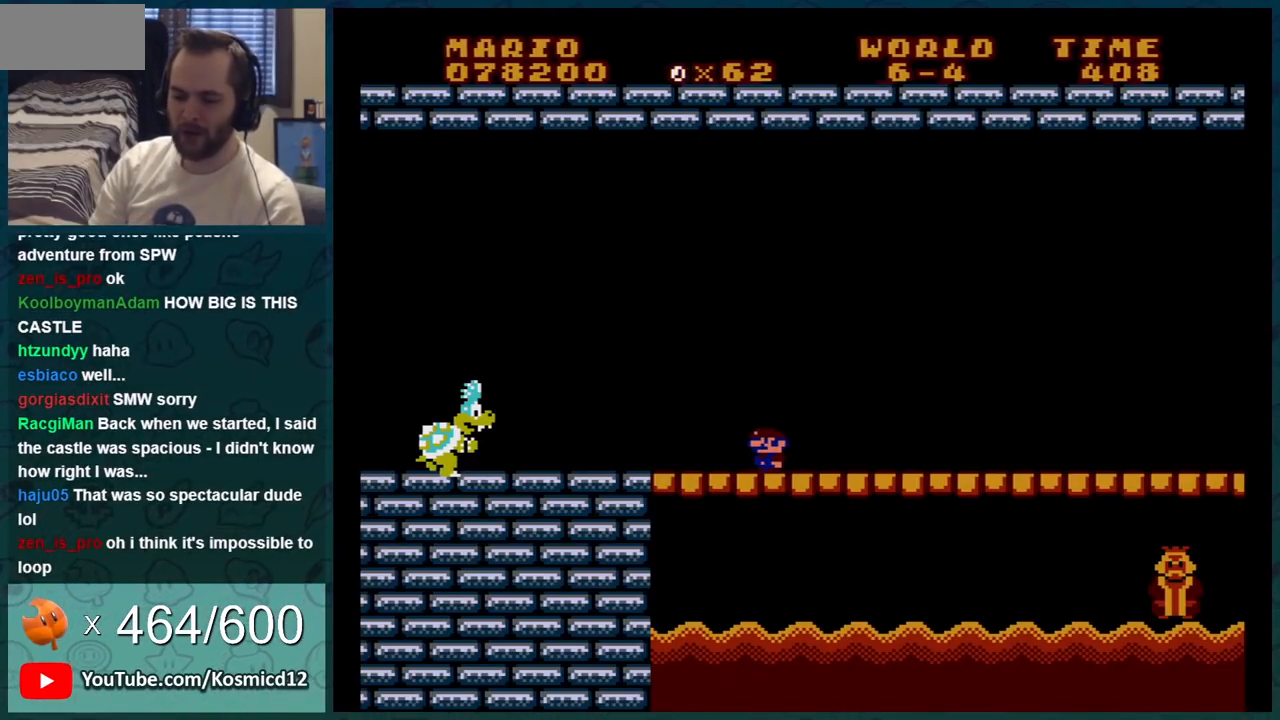
{"buttons": ["B", "DPAD_RIGHT"], "events": [[434, "DPAD_RIGHT", "down"]]}
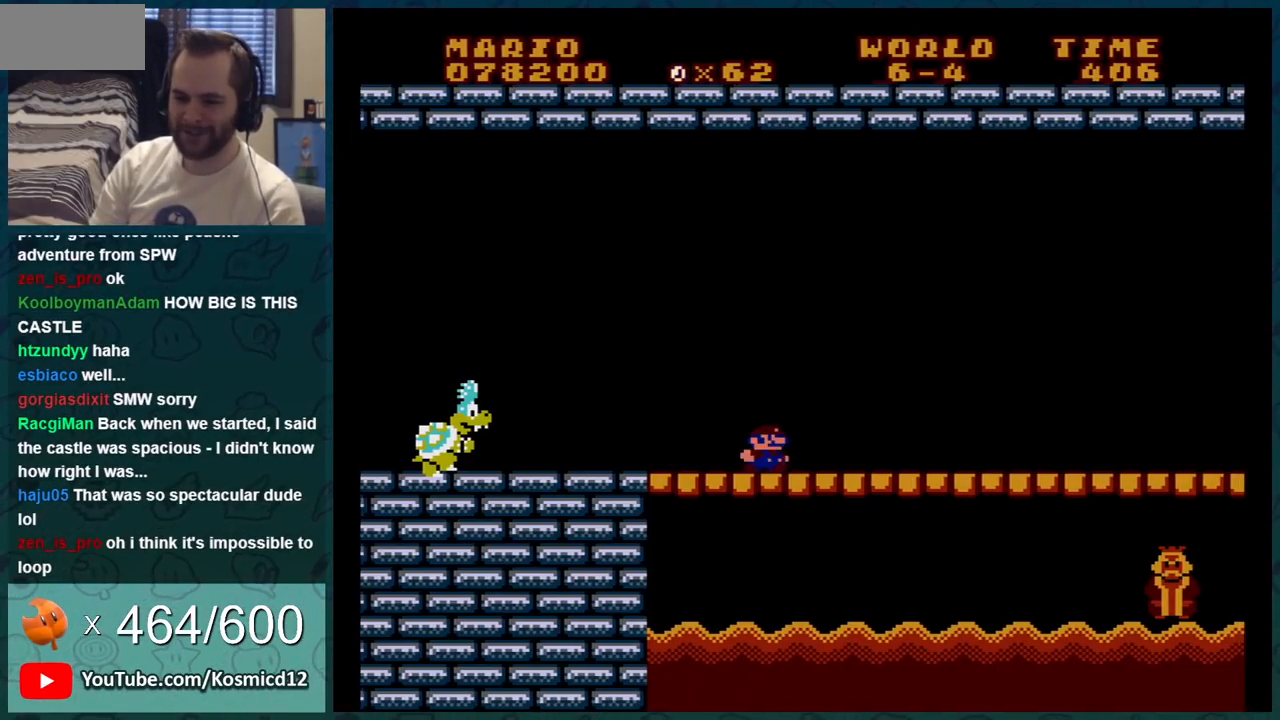
{"buttons": ["B"], "events": [[50, "DPAD_RIGHT", "up"], [234, "DPAD_LEFT", "down"], [334, "DPAD_LEFT", "up"]]}
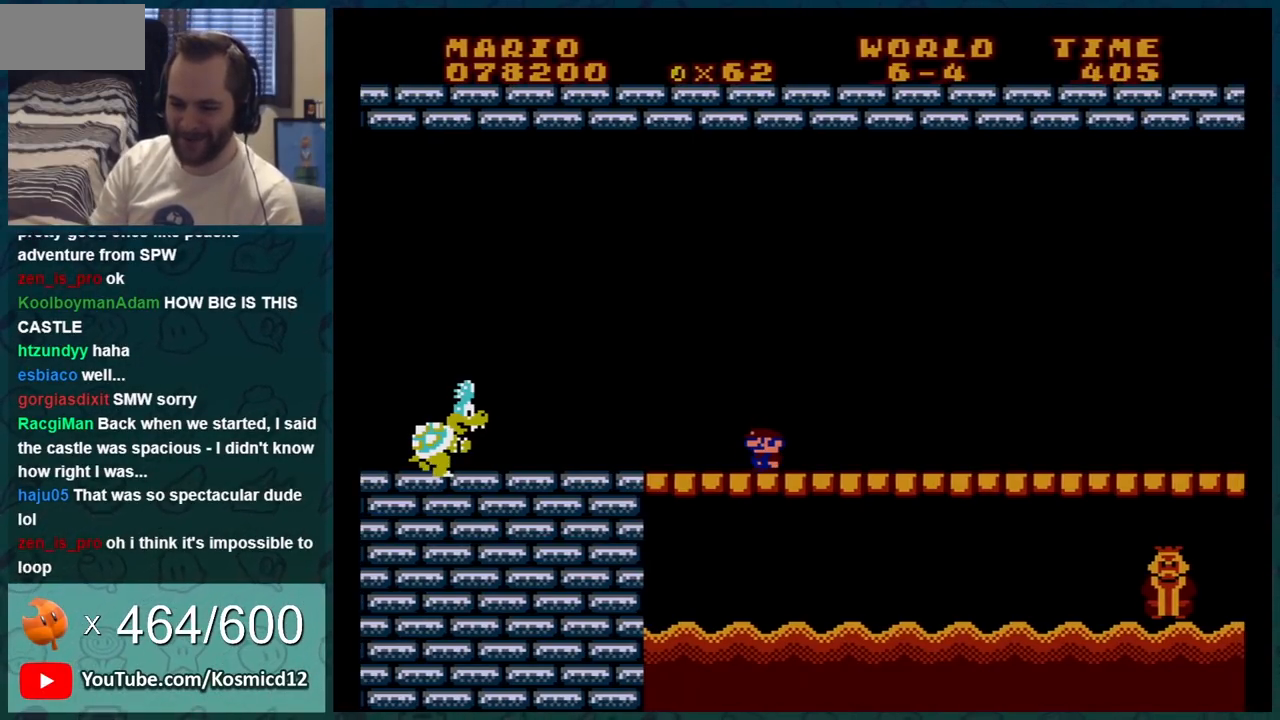
{"buttons": ["B", "DPAD_RIGHT"], "events": [[484, "DPAD_RIGHT", "down"]]}
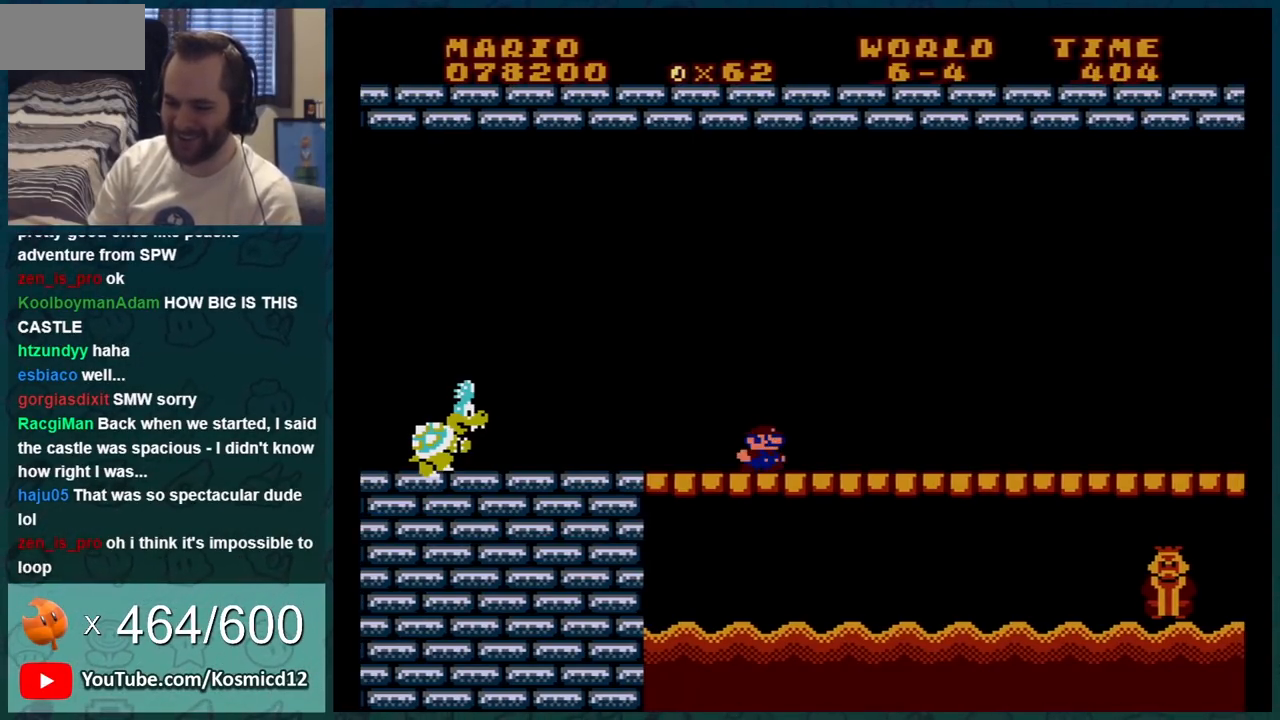
{"buttons": ["B"], "events": [[134, "DPAD_RIGHT", "up"]]}
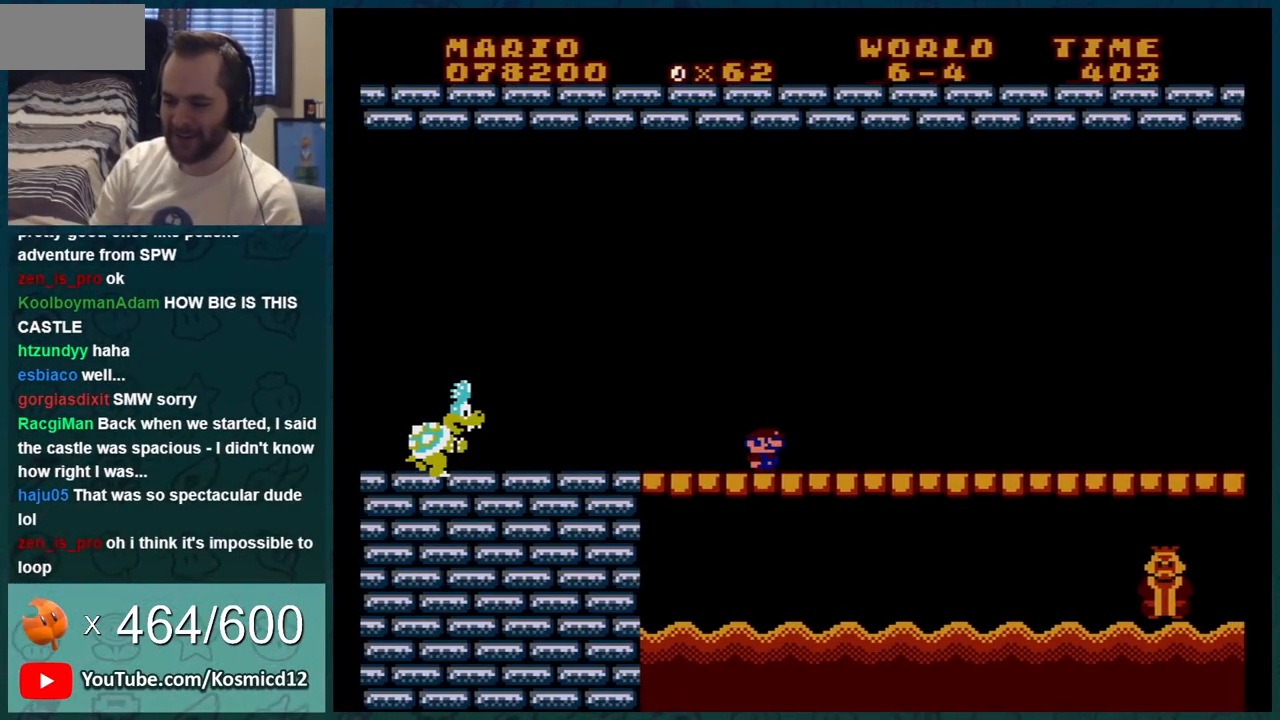
{"buttons": ["B"], "events": []}
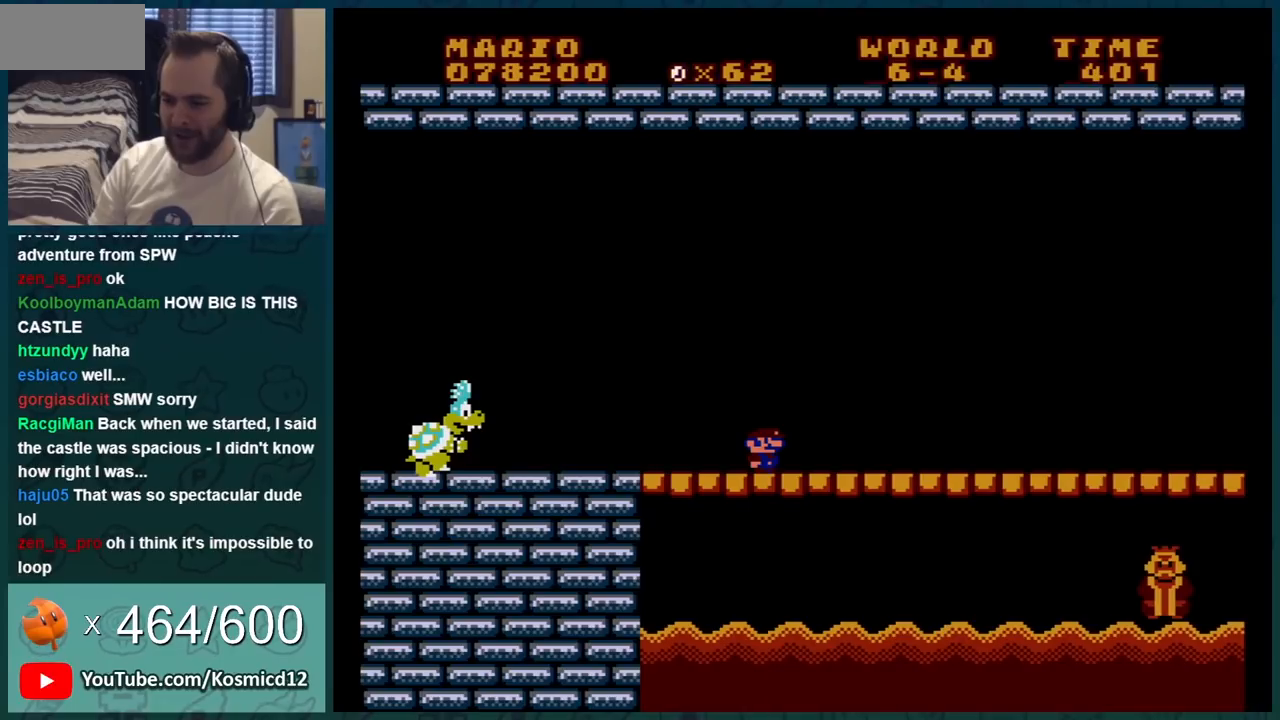
{"buttons": ["B"], "events": []}
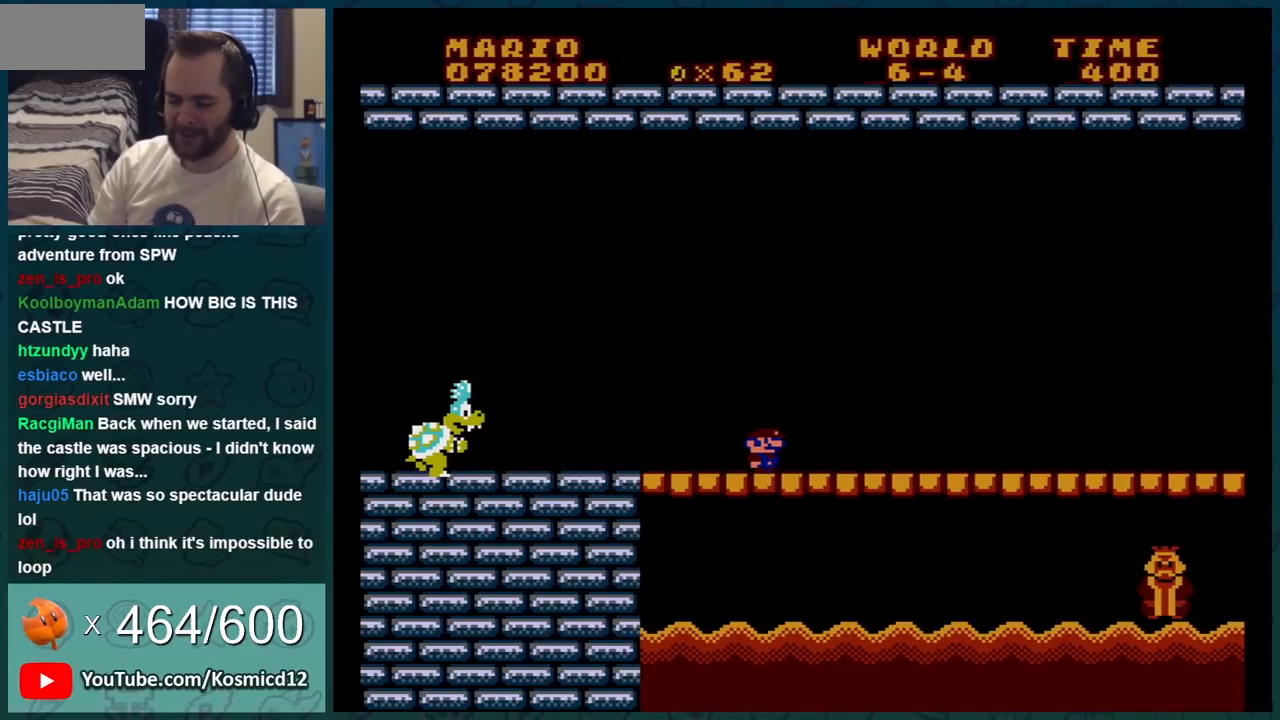
{"buttons": ["B"], "events": []}
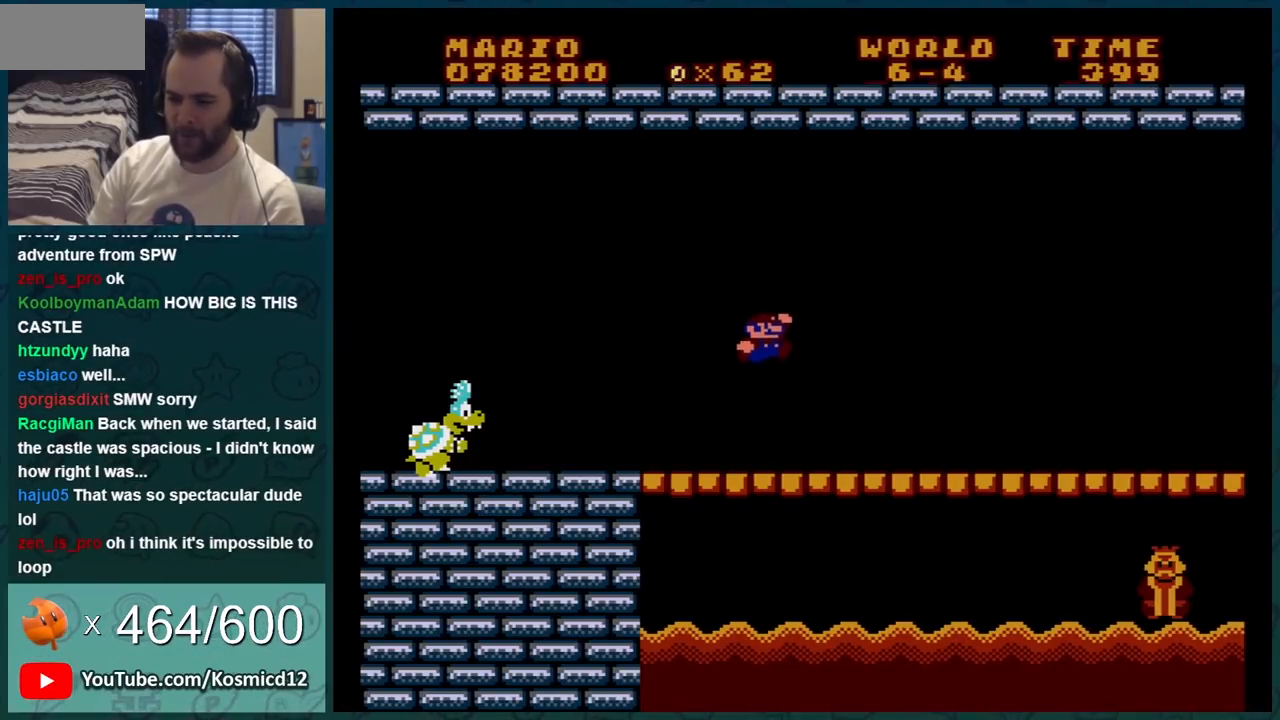
{"buttons": ["B"], "events": [[50, "A", "down"], [134, "A", "up"], [134, "B", "up"], [201, "A", "down"], [234, "SELECT", "down"], [251, "A", "up"], [251, "B", "down"], [251, "SELECT", "up"]]}
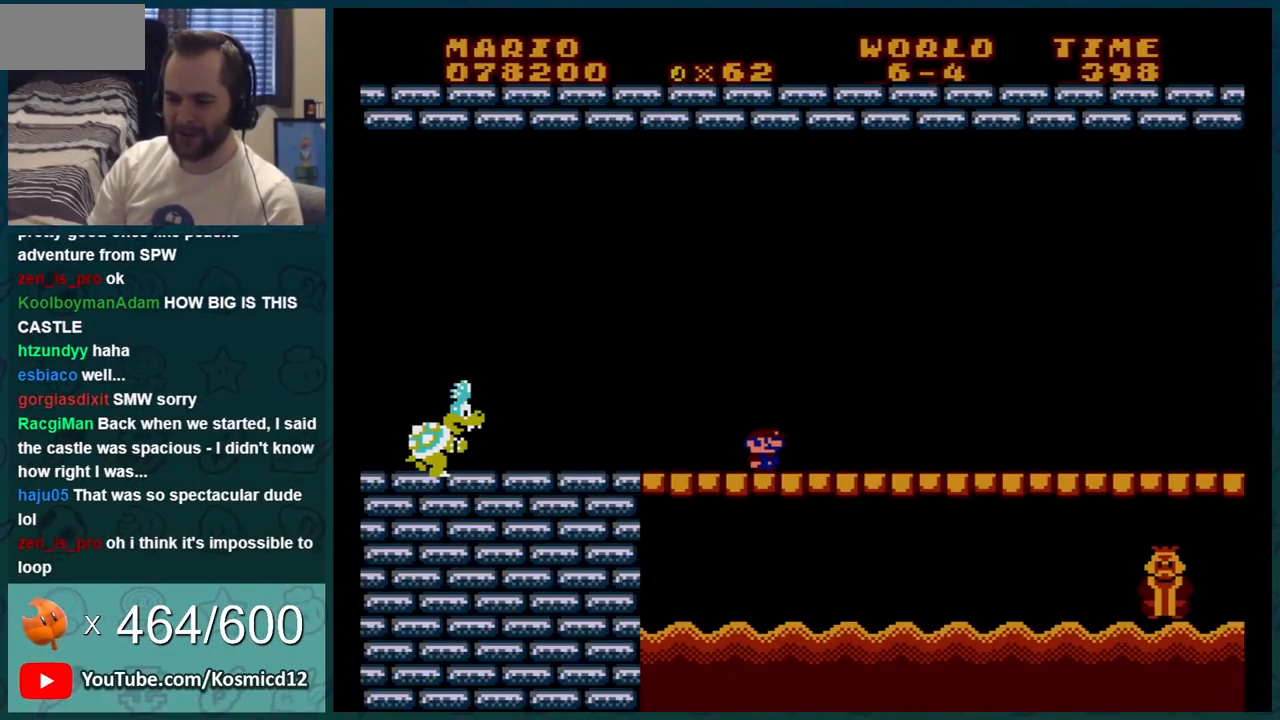
{"buttons": ["B", "DPAD_RIGHT"], "events": [[334, "DPAD_RIGHT", "down"]]}
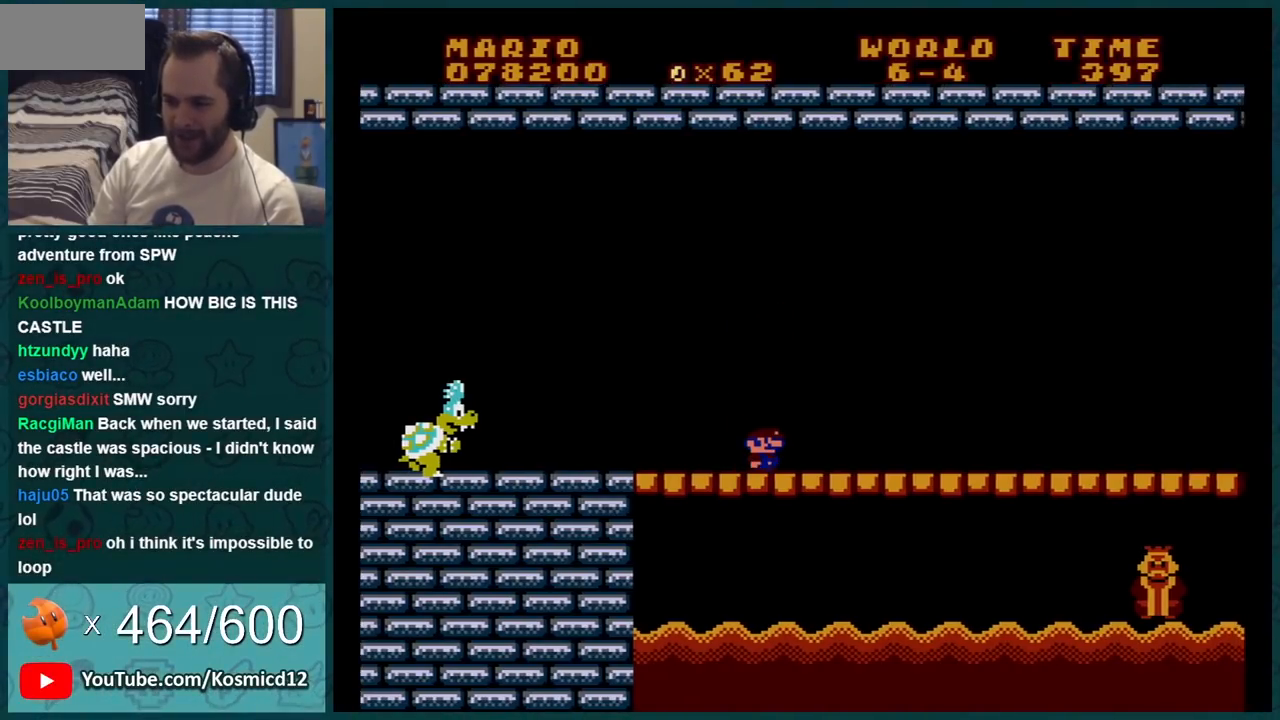
{"buttons": ["B", "DPAD_RIGHT"], "events": []}
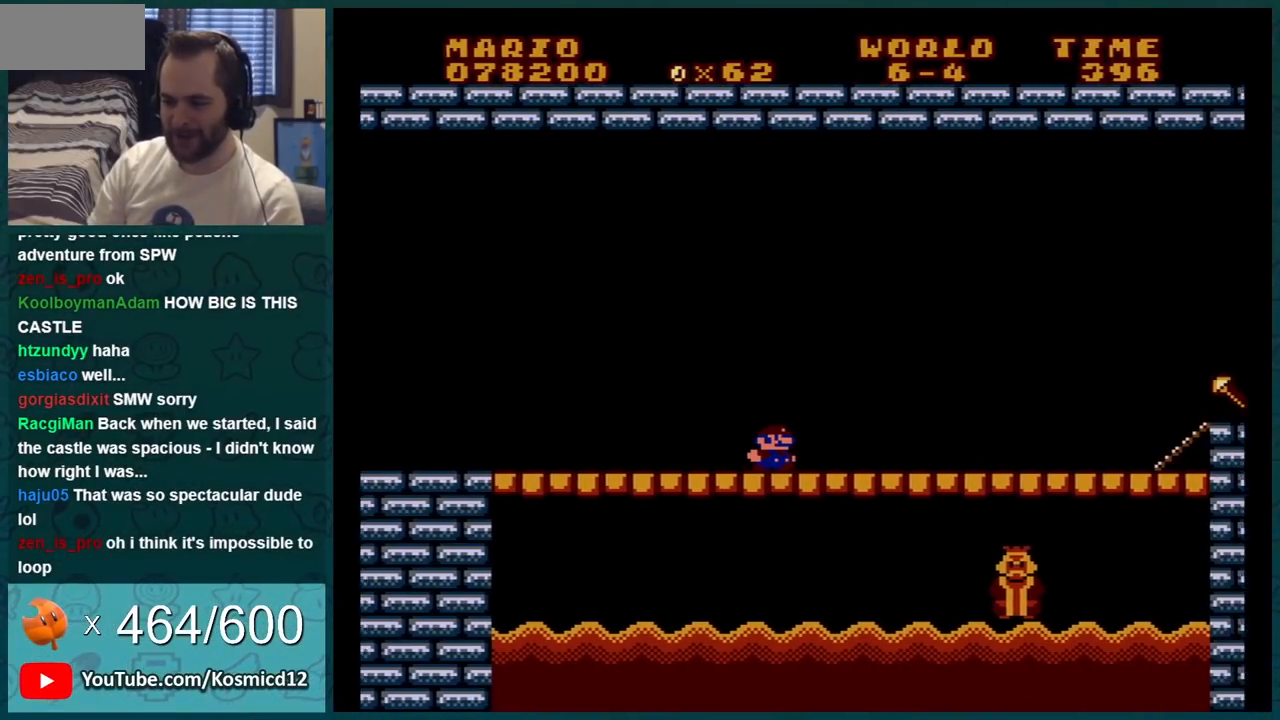
{"buttons": ["B", "DPAD_RIGHT"], "events": [[434, "A", "down"], [484, "A", "up"]]}